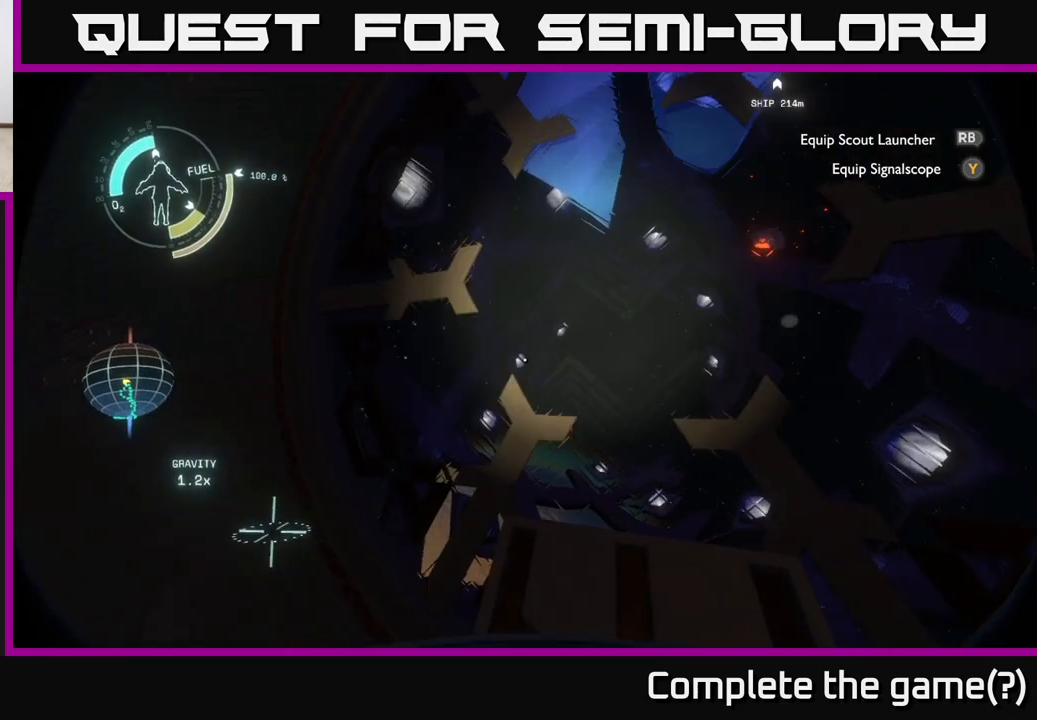
Gameplay with a controller (Xbox layout); each line is a JSON object with the inputs held at the frame after it. "events" lists button and stick changes between this image and that frame as [ms after this image, input, new state], when the widget could be followed in between.
{"buttons": [], "left_stick": "down-left", "right_stick": "down-left", "events": [[367, "right_stick", "down-left"], [417, "left_stick", "down-left"]]}
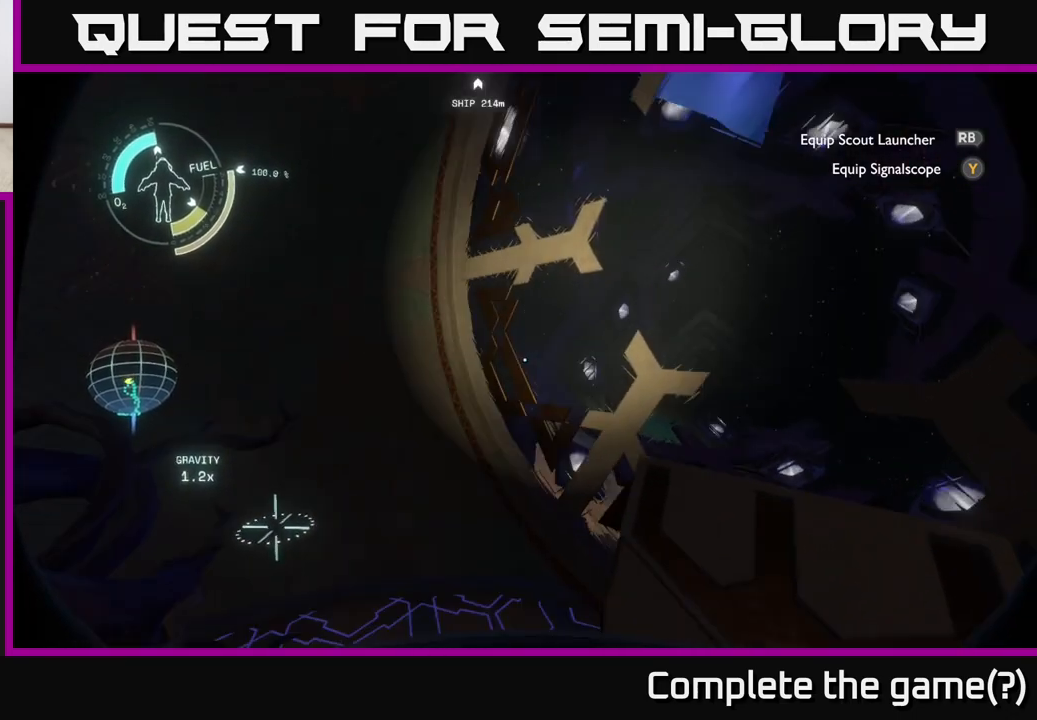
{"buttons": [], "left_stick": "center", "right_stick": "center", "events": [[67, "right_stick", "left"], [250, "left_stick", "center"], [333, "right_stick", "center"]]}
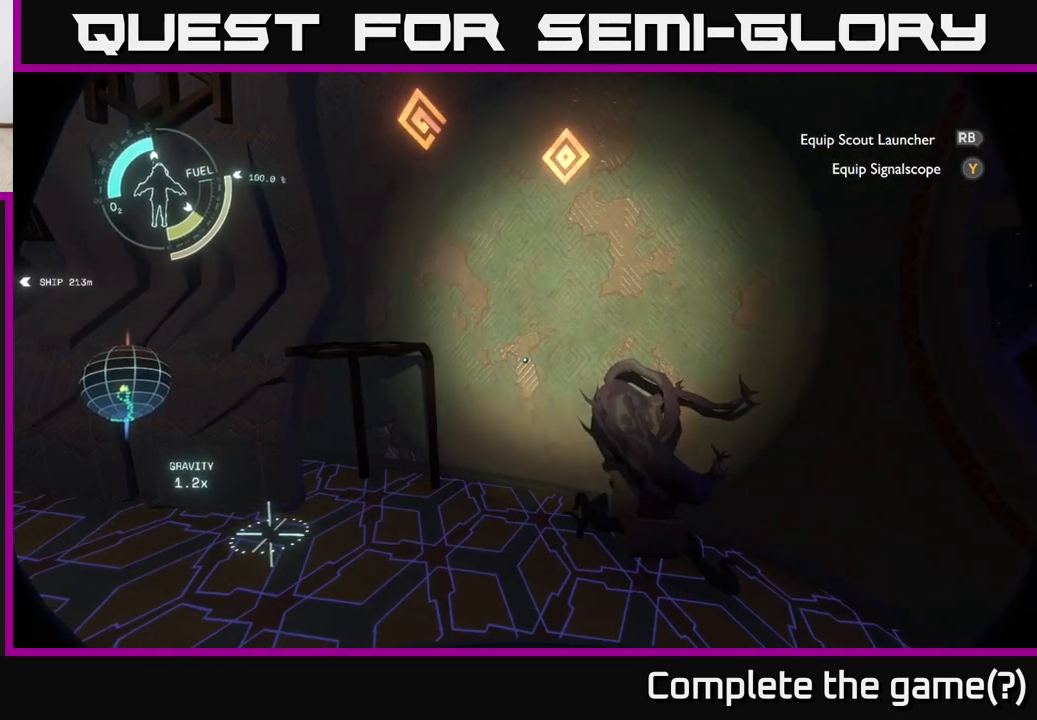
{"buttons": [], "left_stick": "center", "right_stick": "right", "events": [[317, "right_stick", "right"]]}
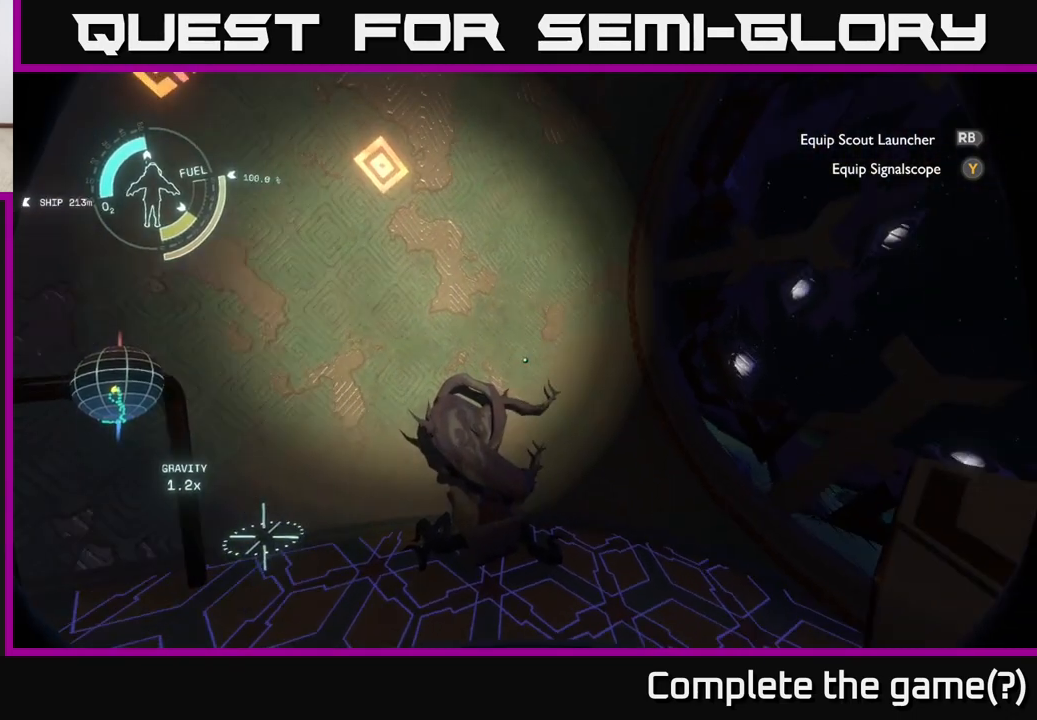
{"buttons": [], "left_stick": "center", "right_stick": "down", "events": [[300, "right_stick", "down-right"], [417, "right_stick", "down"]]}
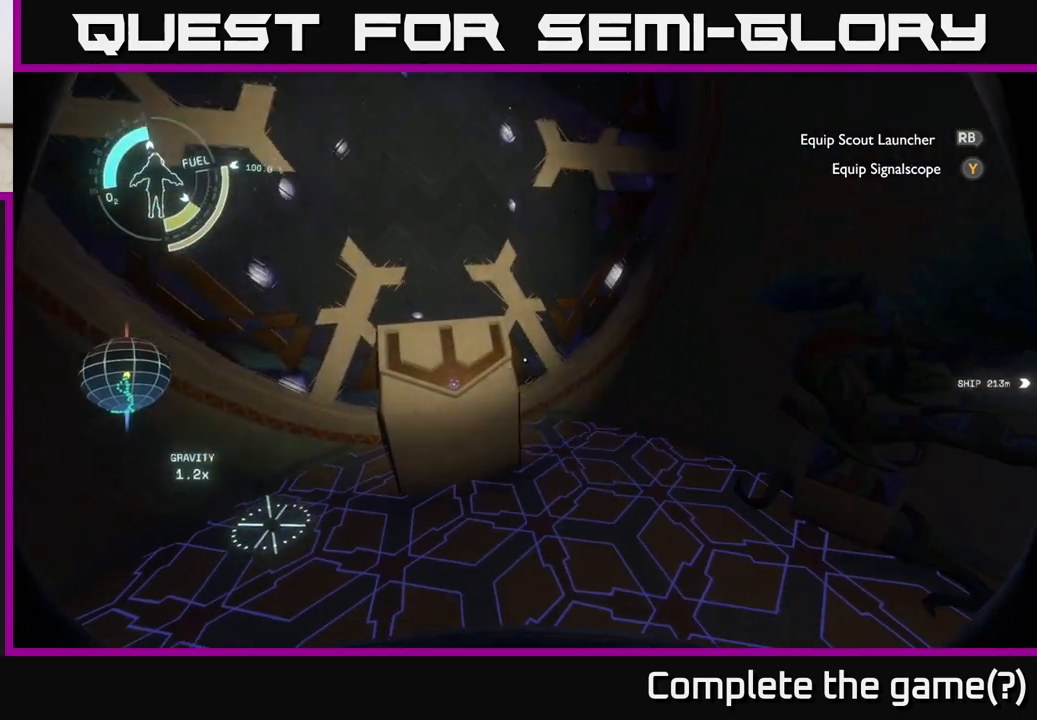
{"buttons": [], "left_stick": "center", "right_stick": "center", "events": [[17, "right_stick", "center"], [200, "left_stick", "up-left"], [217, "right_stick", "left"], [317, "left_stick", "center"], [367, "right_stick", "center"]]}
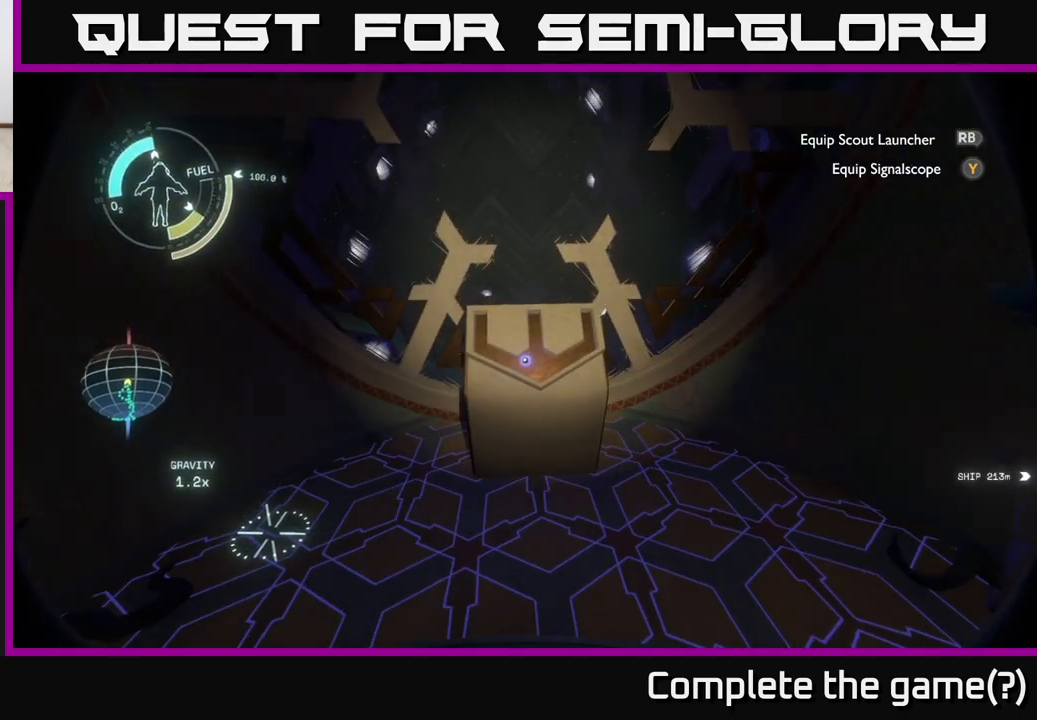
{"buttons": [], "left_stick": "center", "right_stick": "up", "events": [[100, "left_stick", "right"], [100, "right_stick", "up-right"], [317, "left_stick", "up"], [417, "left_stick", "center"], [417, "right_stick", "up"]]}
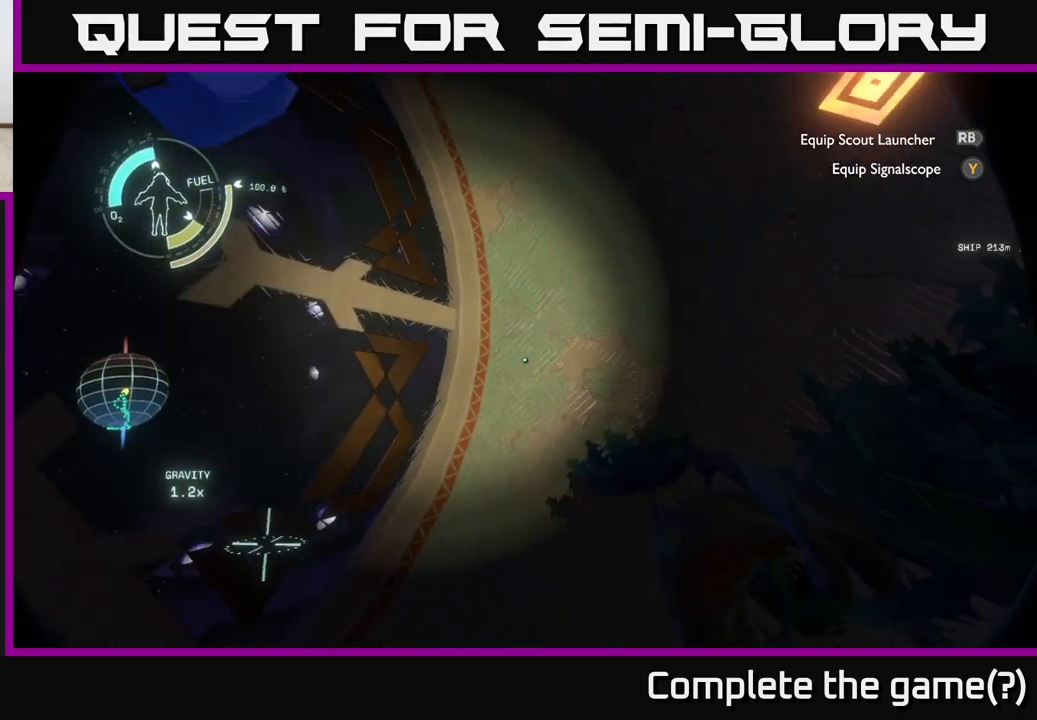
{"buttons": [], "left_stick": "center", "right_stick": "down-left", "events": [[67, "right_stick", "center"], [183, "right_stick", "down-left"]]}
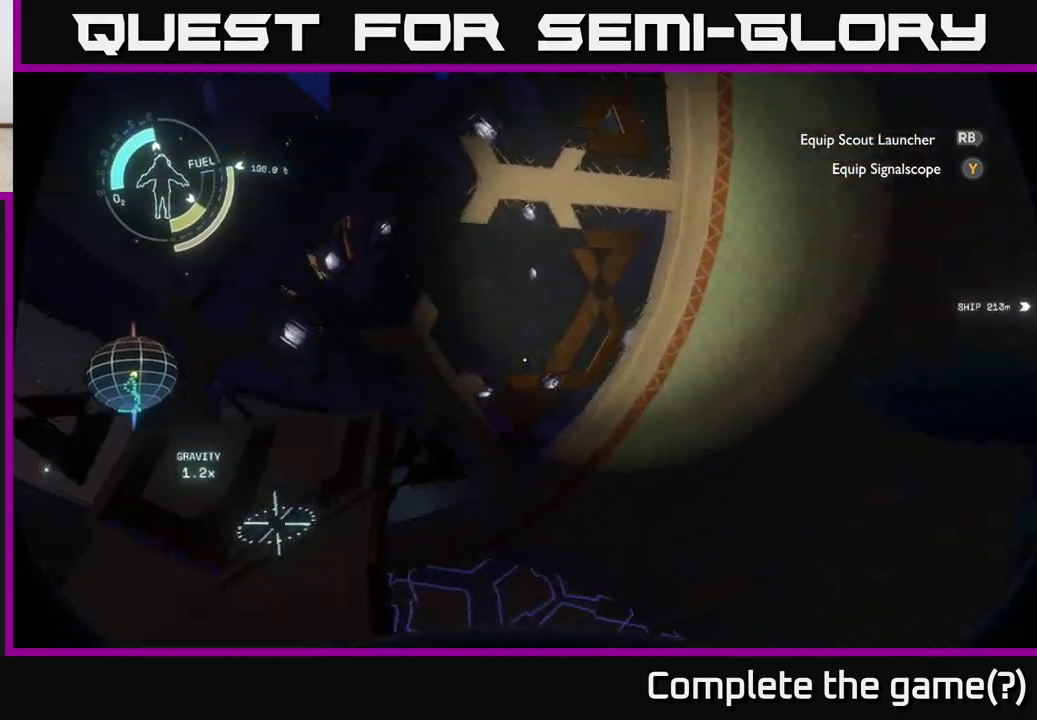
{"buttons": [], "left_stick": "center", "right_stick": "down-left", "events": [[83, "right_stick", "center"], [317, "right_stick", "down-left"]]}
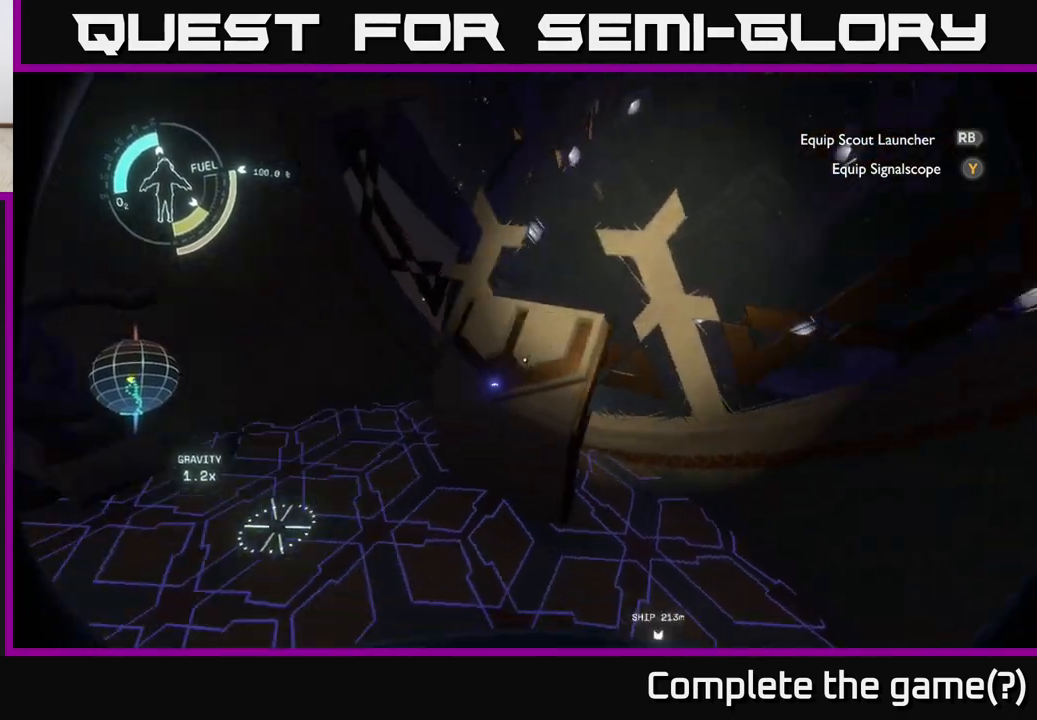
{"buttons": [], "left_stick": "center", "right_stick": "right", "events": [[83, "right_stick", "center"], [233, "right_stick", "right"]]}
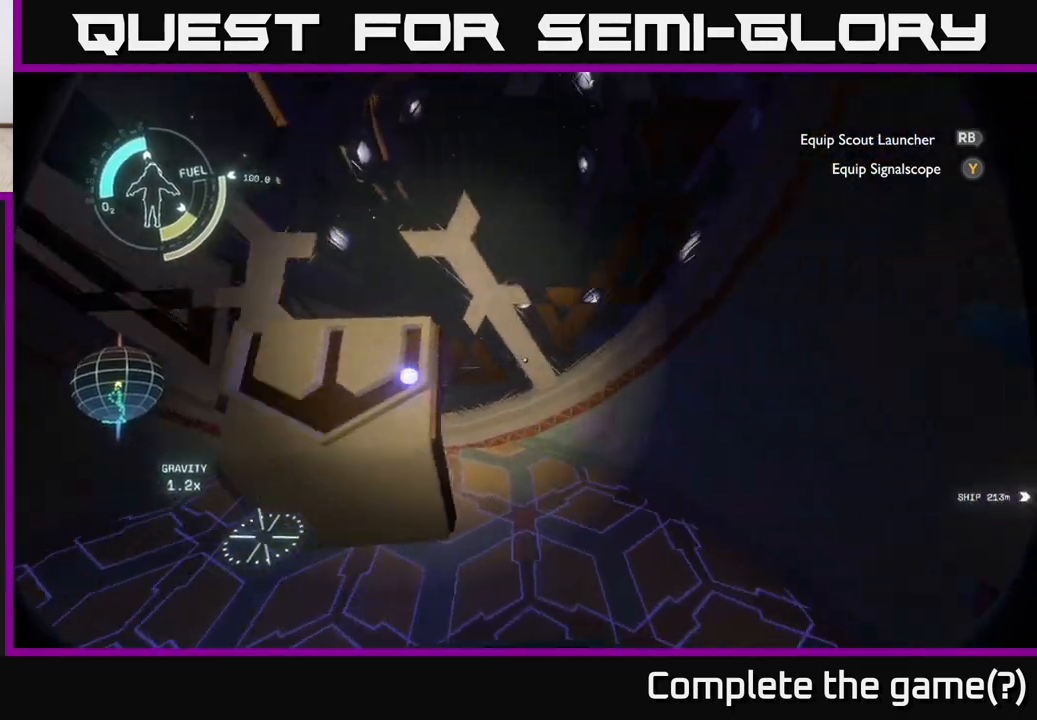
{"buttons": [], "left_stick": "left", "right_stick": "down-left", "events": [[100, "left_stick", "up"], [217, "right_stick", "up"], [333, "left_stick", "center"], [433, "right_stick", "center"], [483, "left_stick", "left"], [500, "right_stick", "down-left"]]}
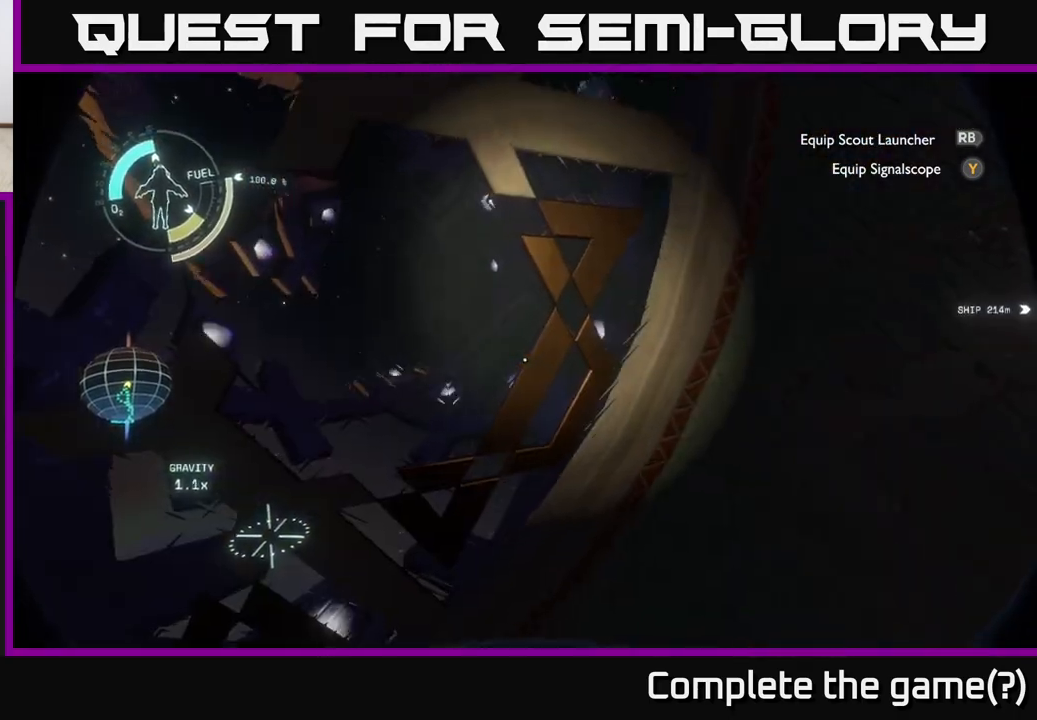
{"buttons": [], "left_stick": "left", "right_stick": "center", "events": [[133, "left_stick", "down-left"], [233, "right_stick", "center"], [317, "left_stick", "center"], [483, "left_stick", "left"]]}
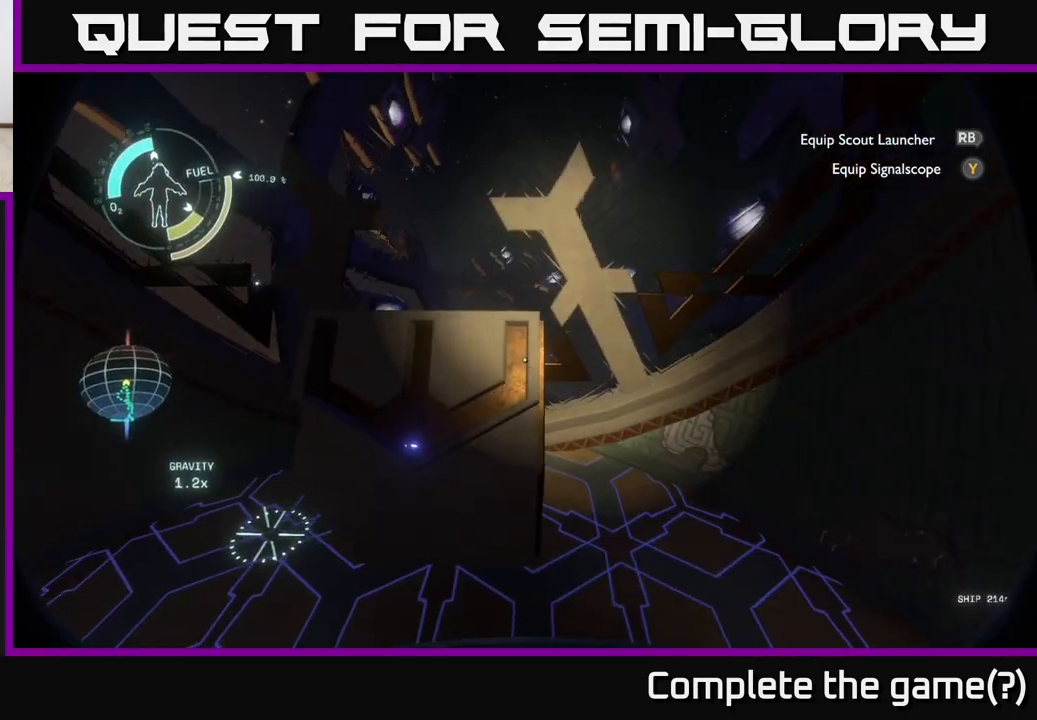
{"buttons": [], "left_stick": "right", "right_stick": "center", "events": [[33, "right_stick", "down"], [133, "left_stick", "center"], [217, "right_stick", "center"], [483, "left_stick", "right"]]}
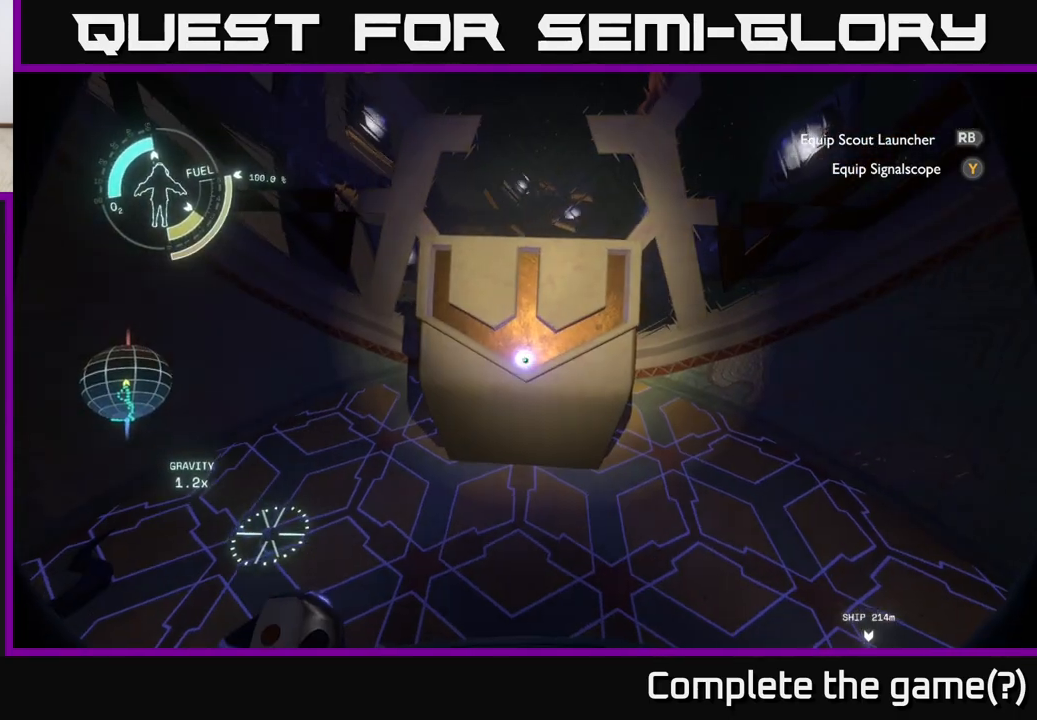
{"buttons": [], "left_stick": "center", "right_stick": "center", "events": [[100, "left_stick", "up-right"], [333, "right_stick", "up"], [367, "left_stick", "up"], [467, "left_stick", "center"], [500, "right_stick", "center"]]}
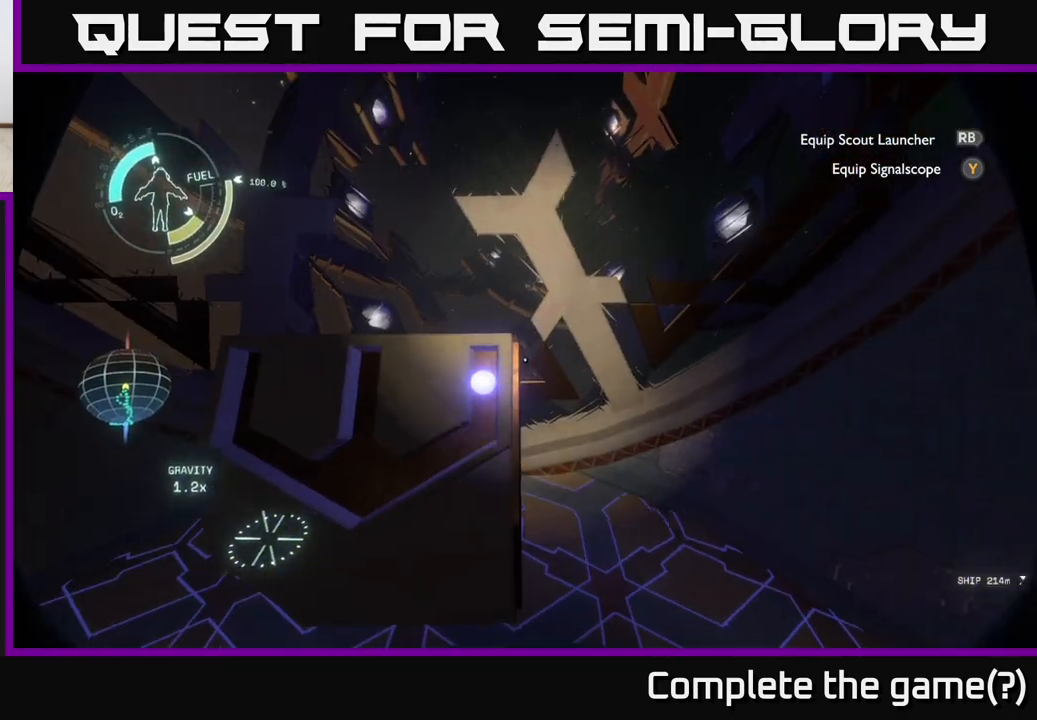
{"buttons": [], "left_stick": "center", "right_stick": "center", "events": []}
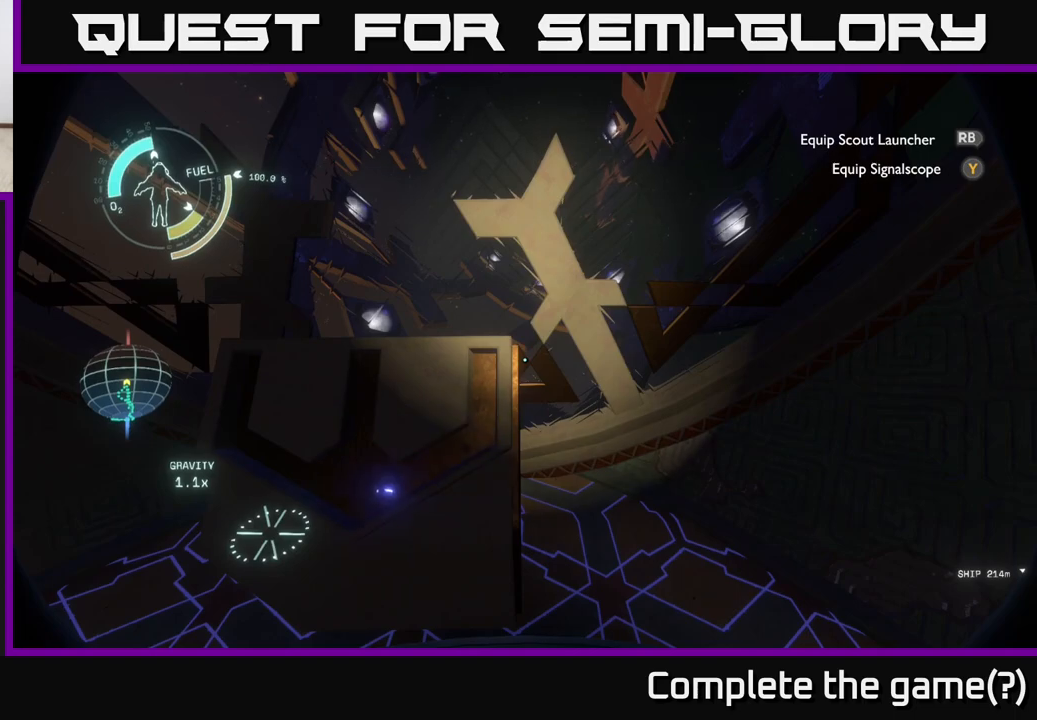
{"buttons": [], "left_stick": "center", "right_stick": "center", "events": [[150, "left_stick", "down-left"], [417, "left_stick", "center"]]}
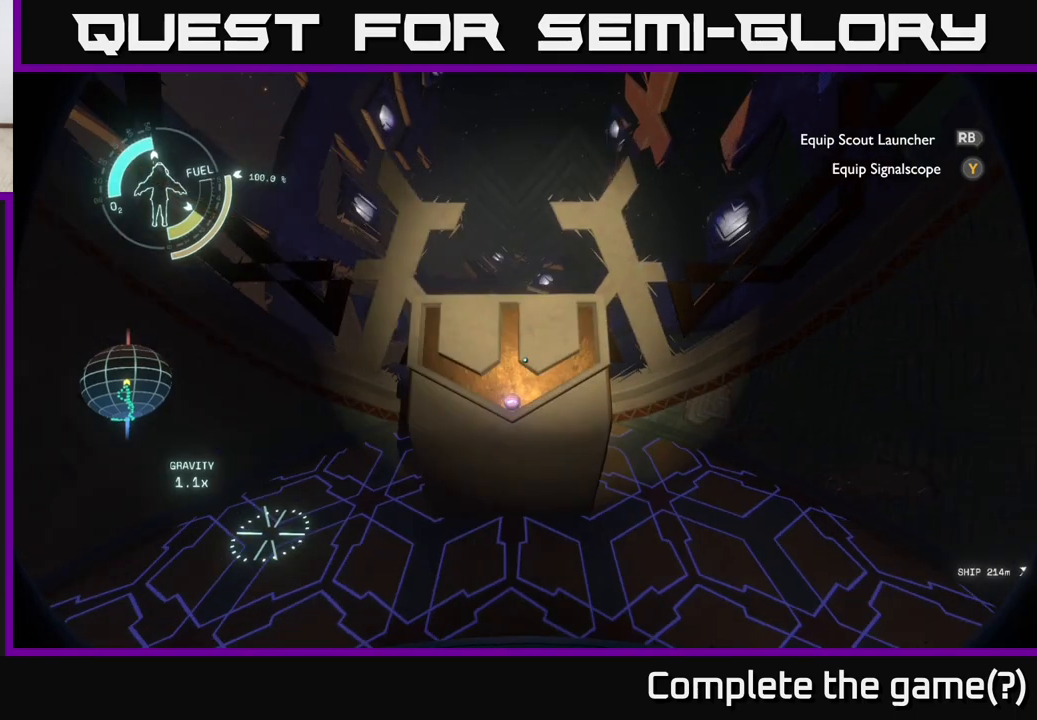
{"buttons": [], "left_stick": "up-left", "right_stick": "left", "events": [[133, "right_stick", "down"], [317, "right_stick", "center"], [400, "left_stick", "up-left"], [483, "right_stick", "left"]]}
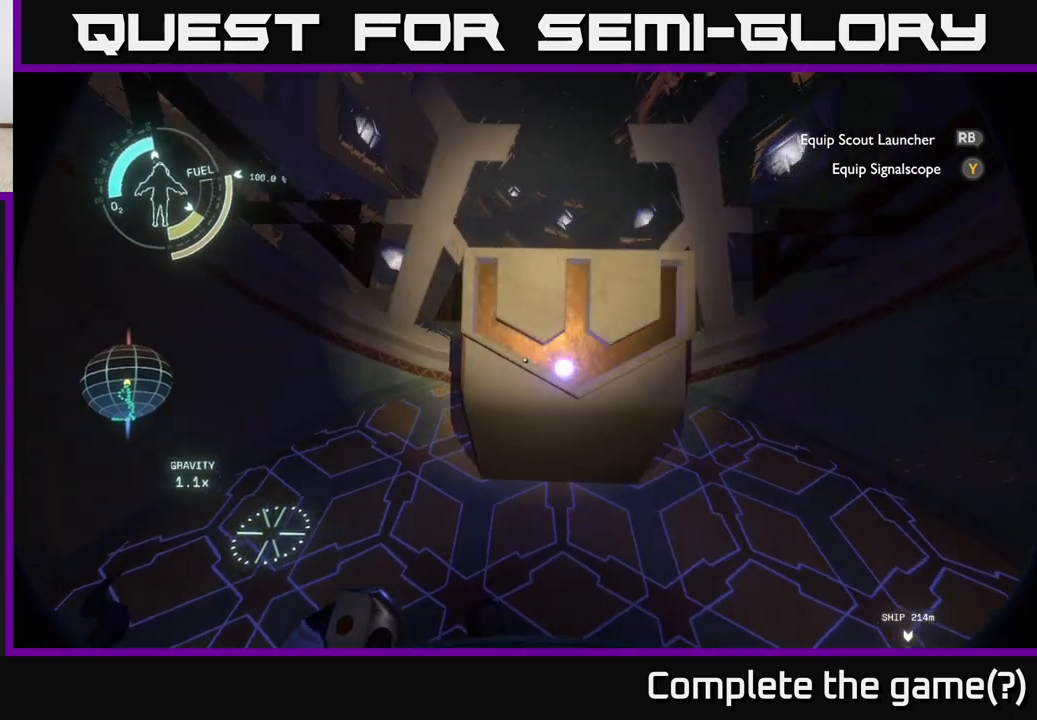
{"buttons": [], "left_stick": "down-right", "right_stick": "up-right", "events": [[33, "right_stick", "up-left"], [183, "right_stick", "up"], [300, "left_stick", "center"], [333, "right_stick", "up-right"], [450, "left_stick", "down-right"]]}
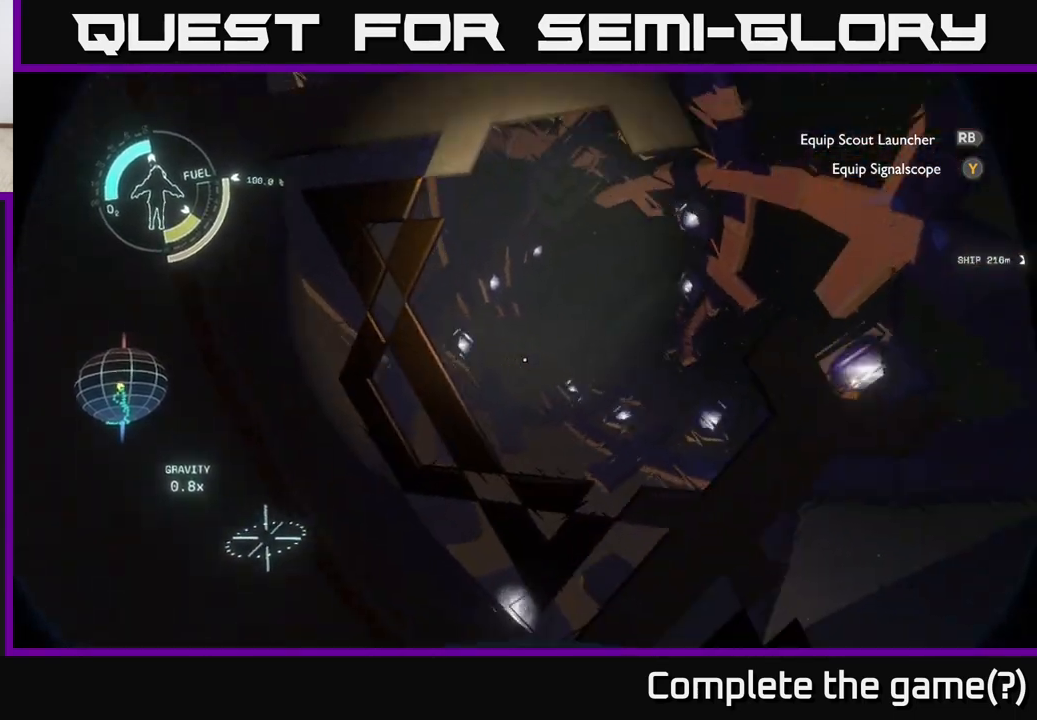
{"buttons": [], "left_stick": "center", "right_stick": "center", "events": [[17, "right_stick", "down-right"], [133, "left_stick", "center"], [233, "left_stick", "down-right"], [233, "right_stick", "center"], [400, "left_stick", "center"]]}
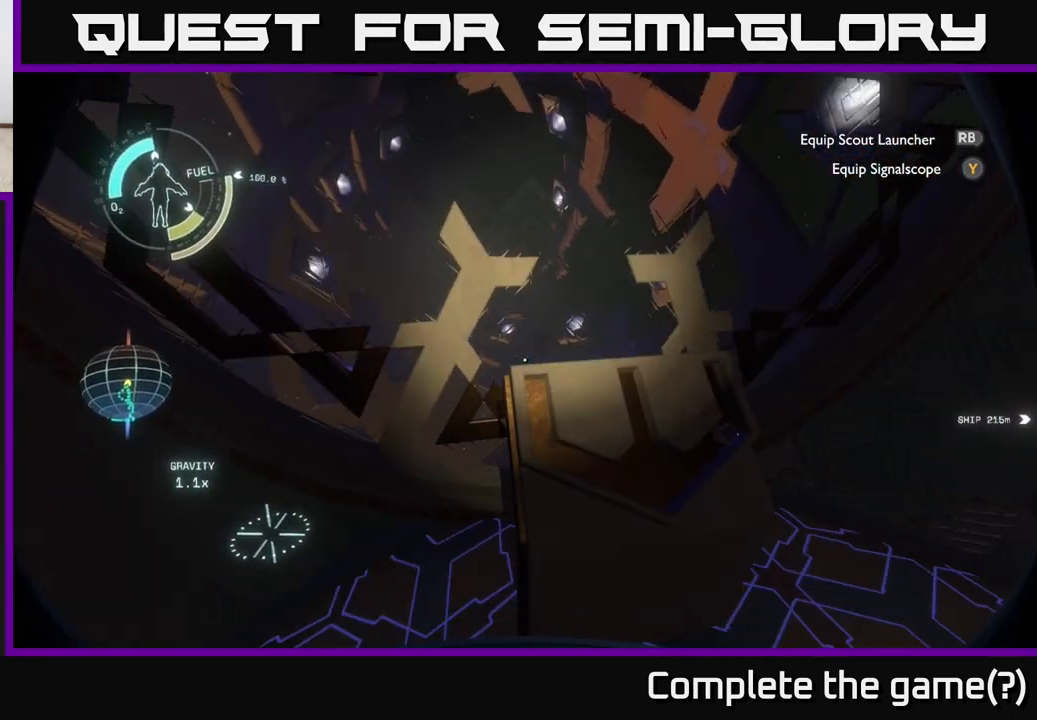
{"buttons": [], "left_stick": "center", "right_stick": "center", "events": [[50, "left_stick", "down-right"], [50, "right_stick", "down"], [217, "right_stick", "center"], [283, "left_stick", "center"]]}
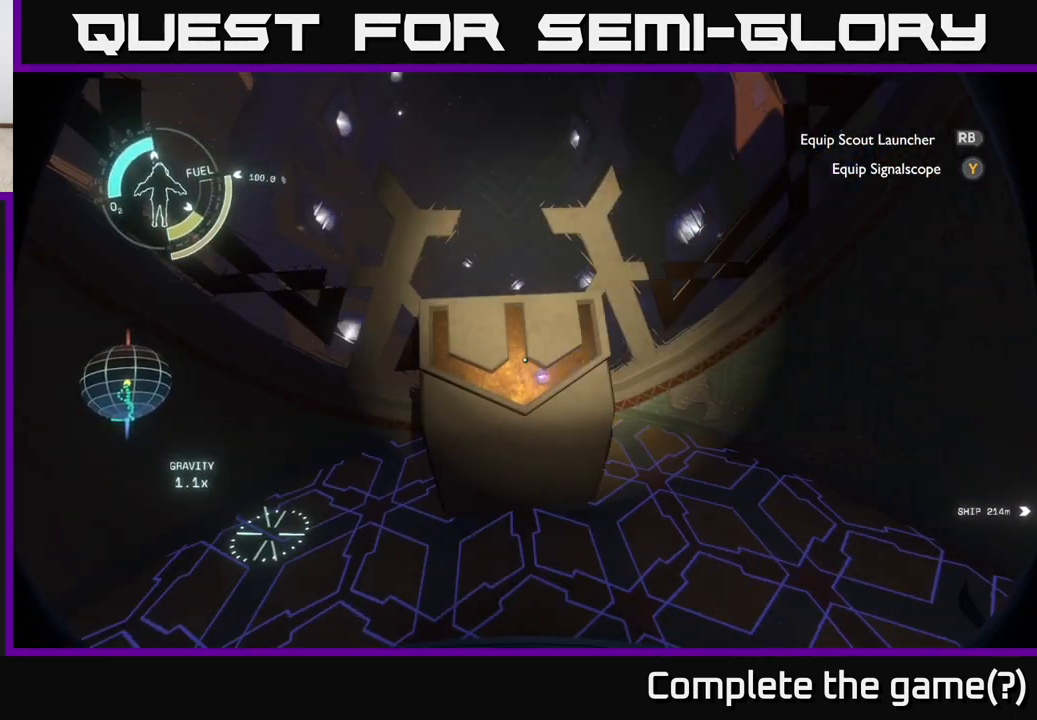
{"buttons": [], "left_stick": "center", "right_stick": "center", "events": [[150, "right_stick", "down-left"], [267, "right_stick", "left"], [333, "left_stick", "up-left"], [450, "left_stick", "center"], [450, "right_stick", "center"]]}
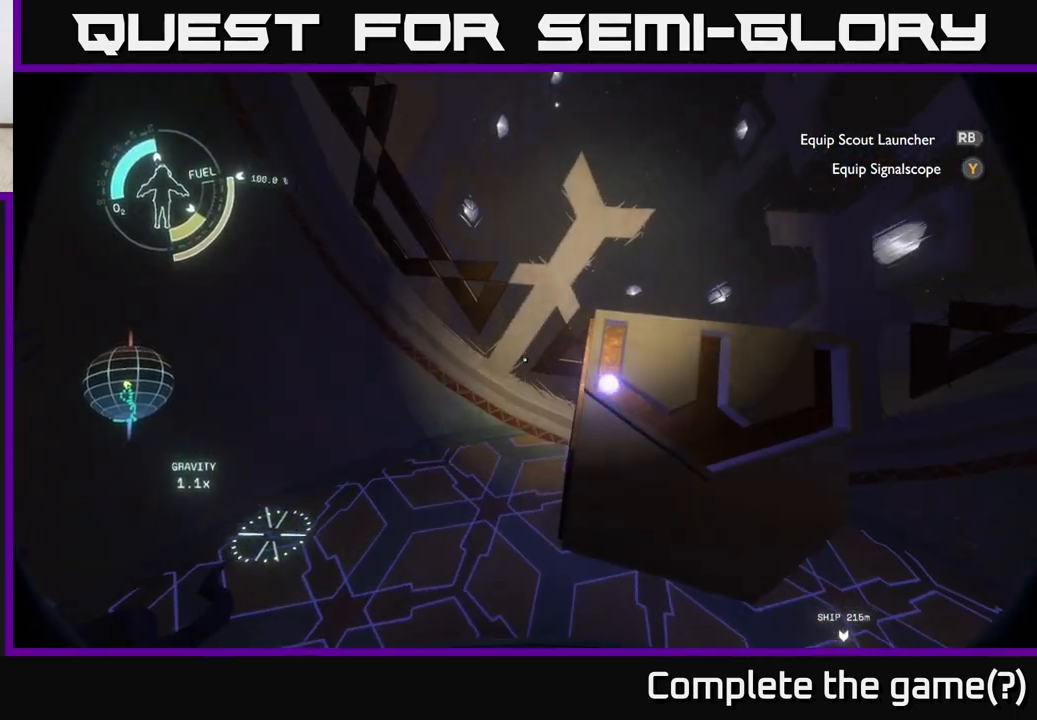
{"buttons": [], "left_stick": "right", "right_stick": "up-right", "events": [[100, "left_stick", "up-left"], [167, "right_stick", "up-right"], [367, "left_stick", "up-right"], [433, "left_stick", "right"]]}
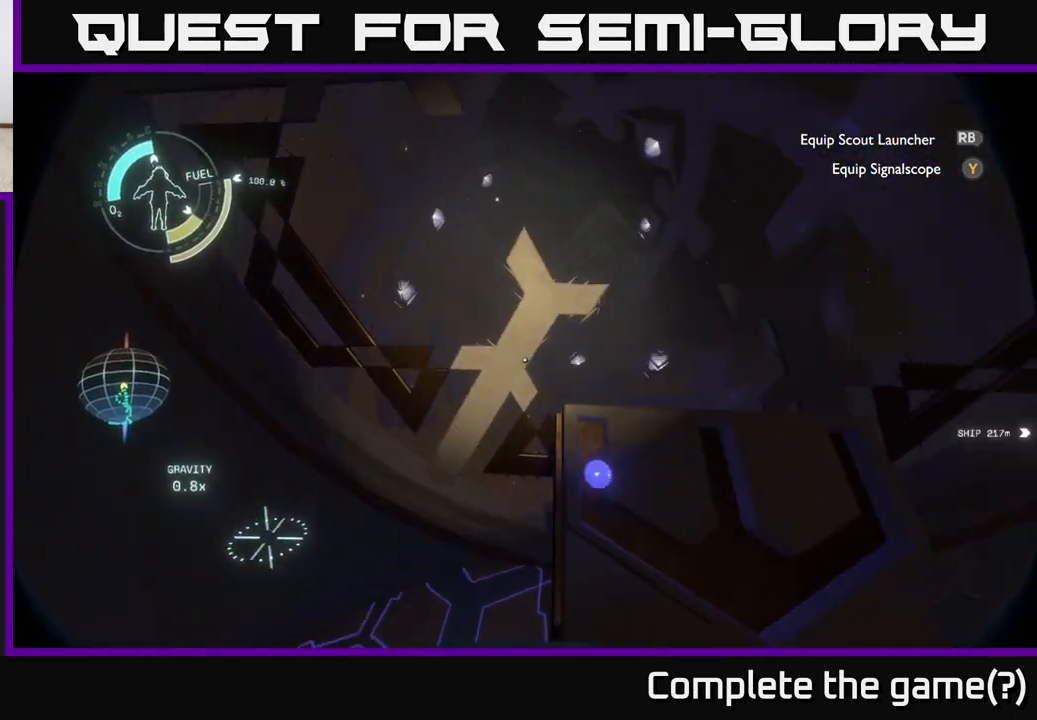
{"buttons": [], "left_stick": "center", "right_stick": "center", "events": [[33, "left_stick", "center"], [50, "right_stick", "center"]]}
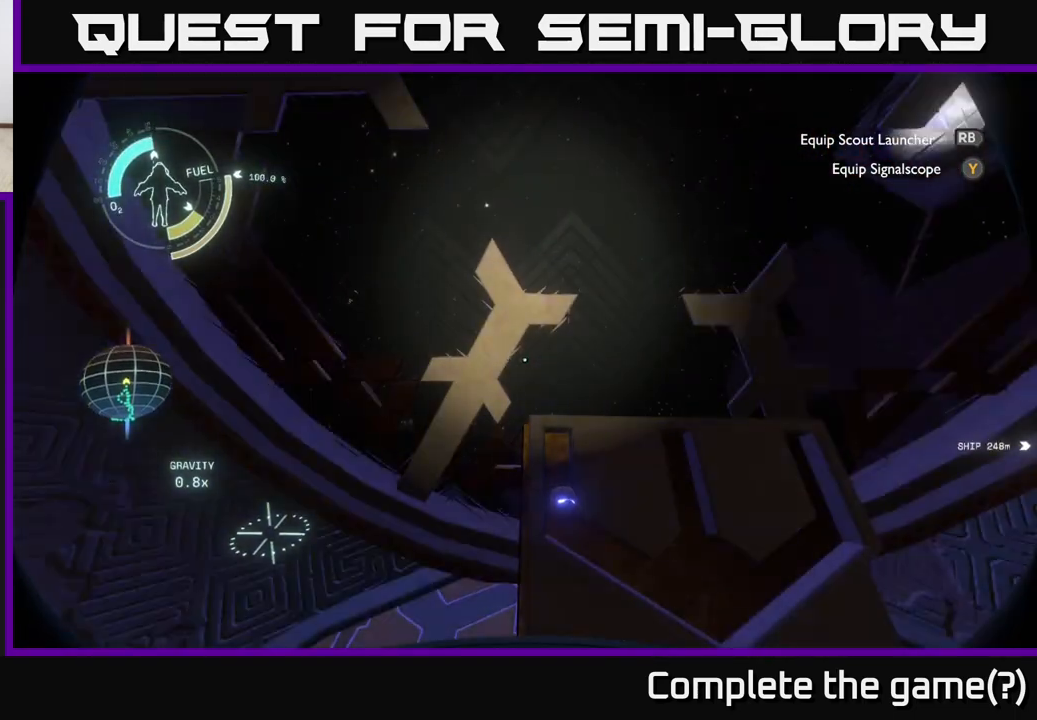
{"buttons": [], "left_stick": "center", "right_stick": "up", "events": [[400, "right_stick", "up"]]}
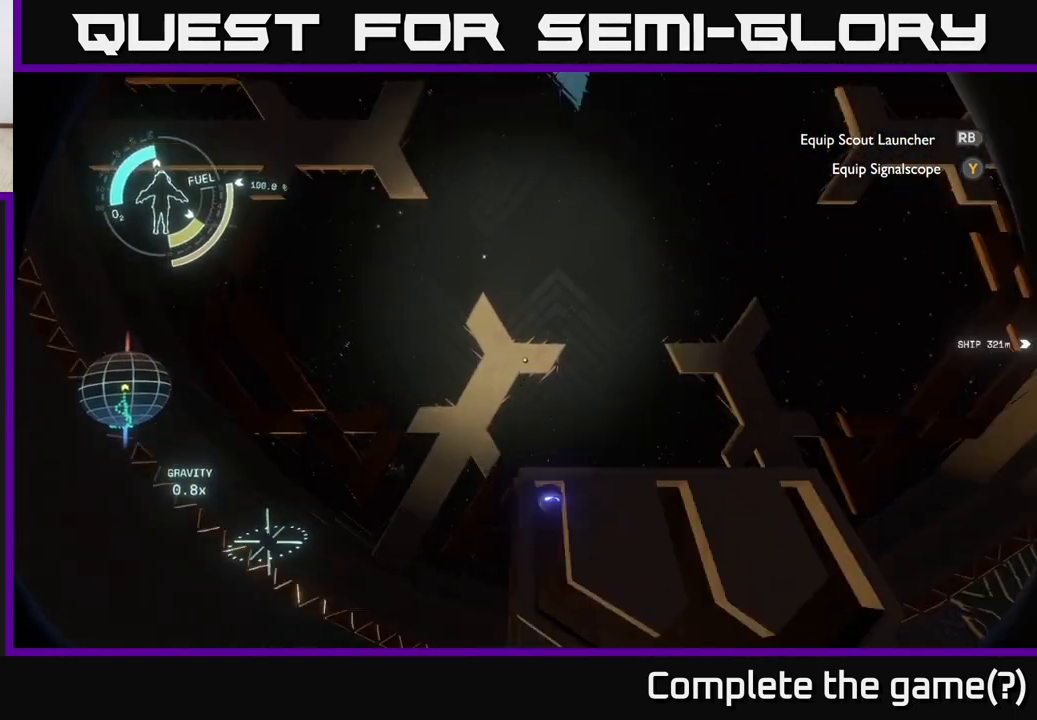
{"buttons": [], "left_stick": "center", "right_stick": "center", "events": [[100, "right_stick", "center"]]}
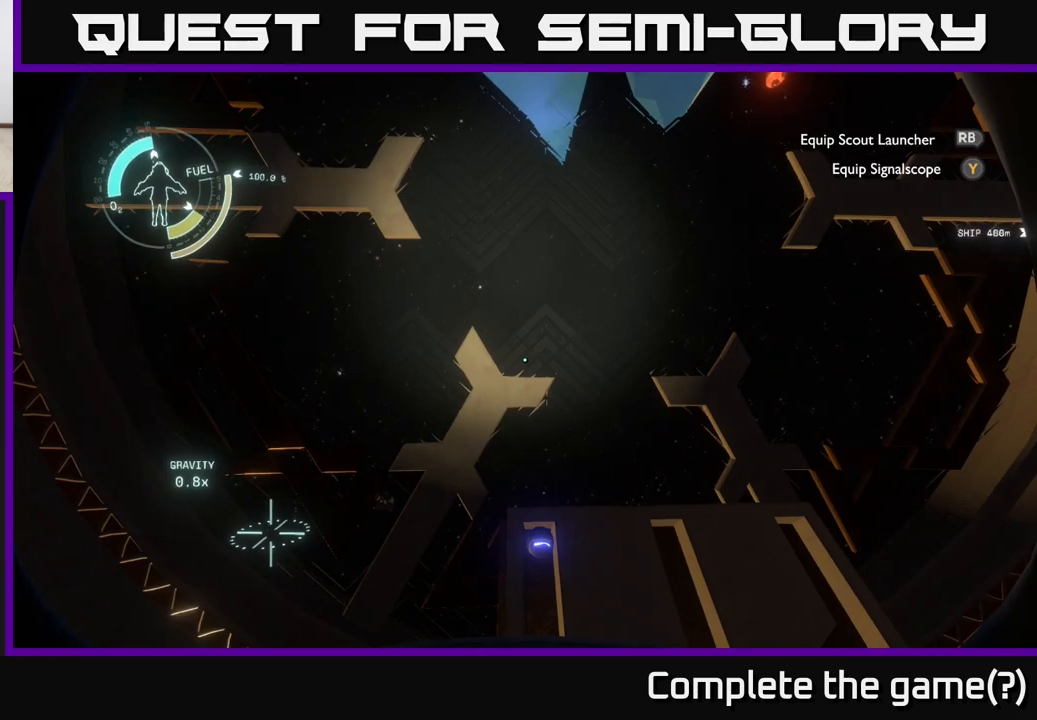
{"buttons": [], "left_stick": "center", "right_stick": "center", "events": []}
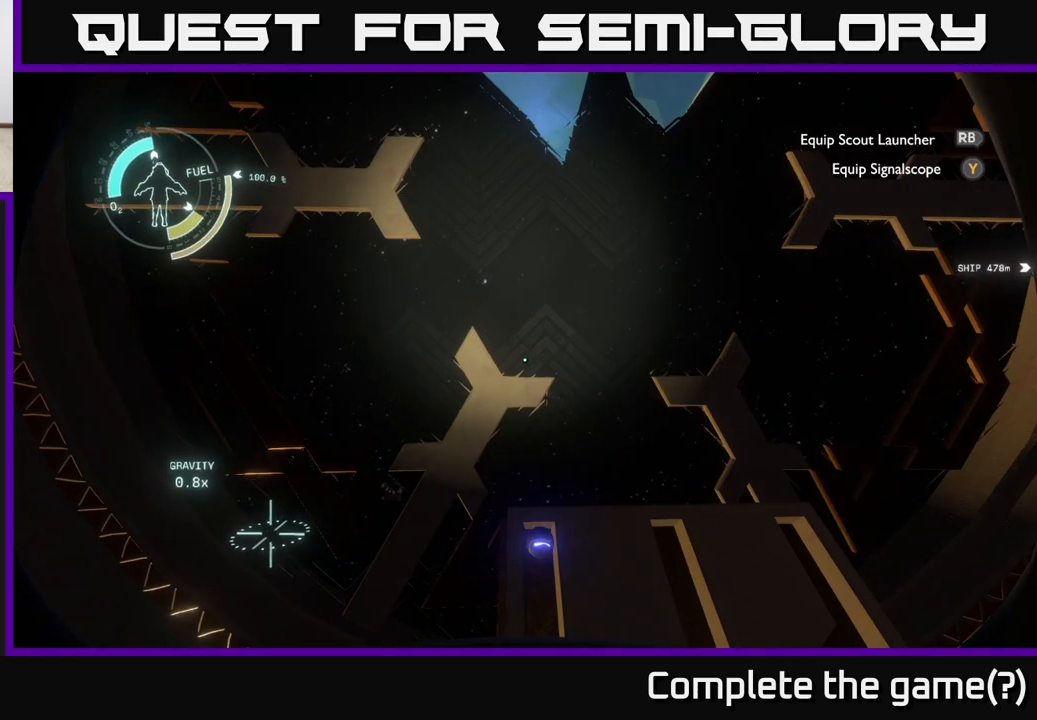
{"buttons": [], "left_stick": "center", "right_stick": "center", "events": [[250, "right_stick", "down"], [417, "right_stick", "center"]]}
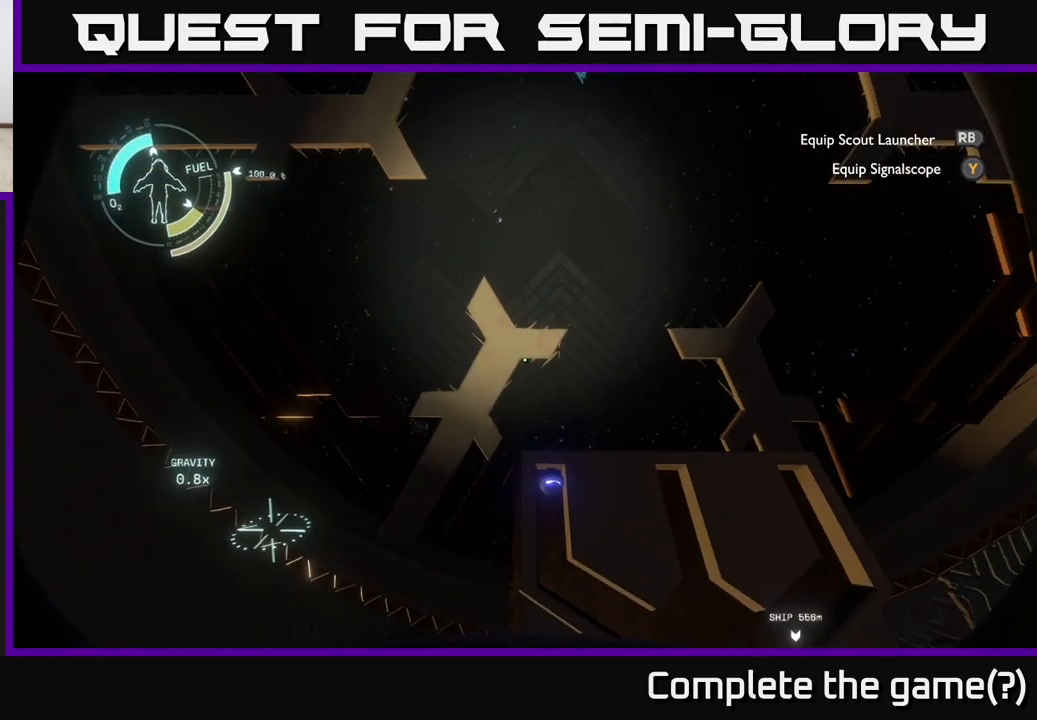
{"buttons": [], "left_stick": "center", "right_stick": "center", "events": [[117, "right_stick", "down"], [350, "right_stick", "center"]]}
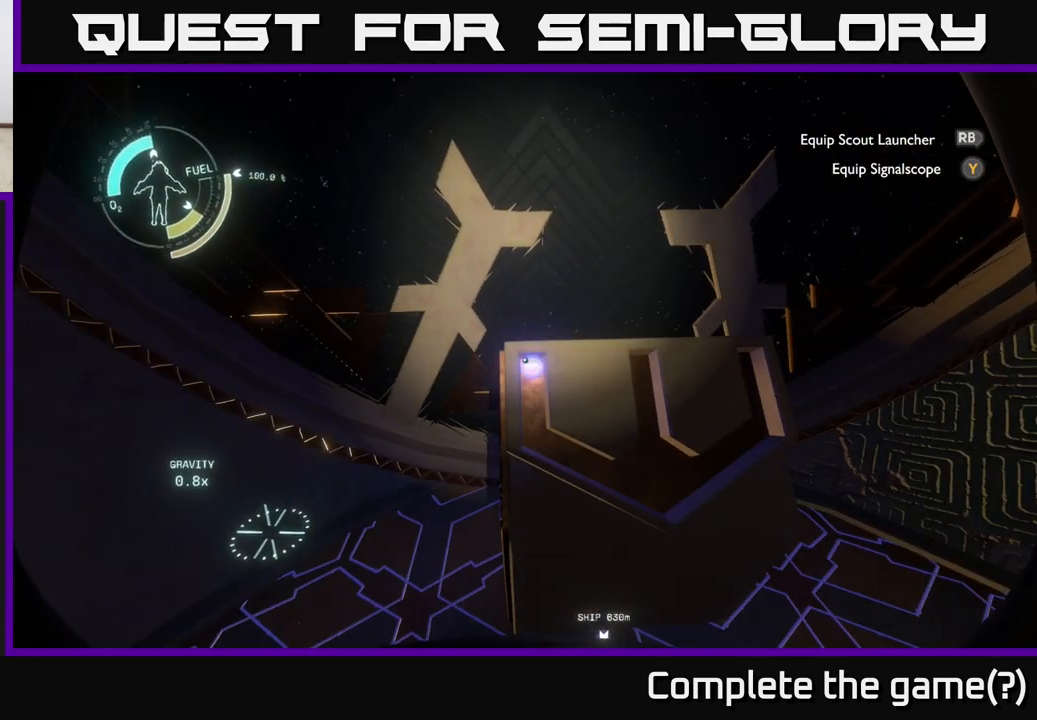
{"buttons": [], "left_stick": "down-right", "right_stick": "center", "events": [[200, "right_stick", "down"], [283, "left_stick", "down"], [400, "right_stick", "center"], [417, "left_stick", "down-right"]]}
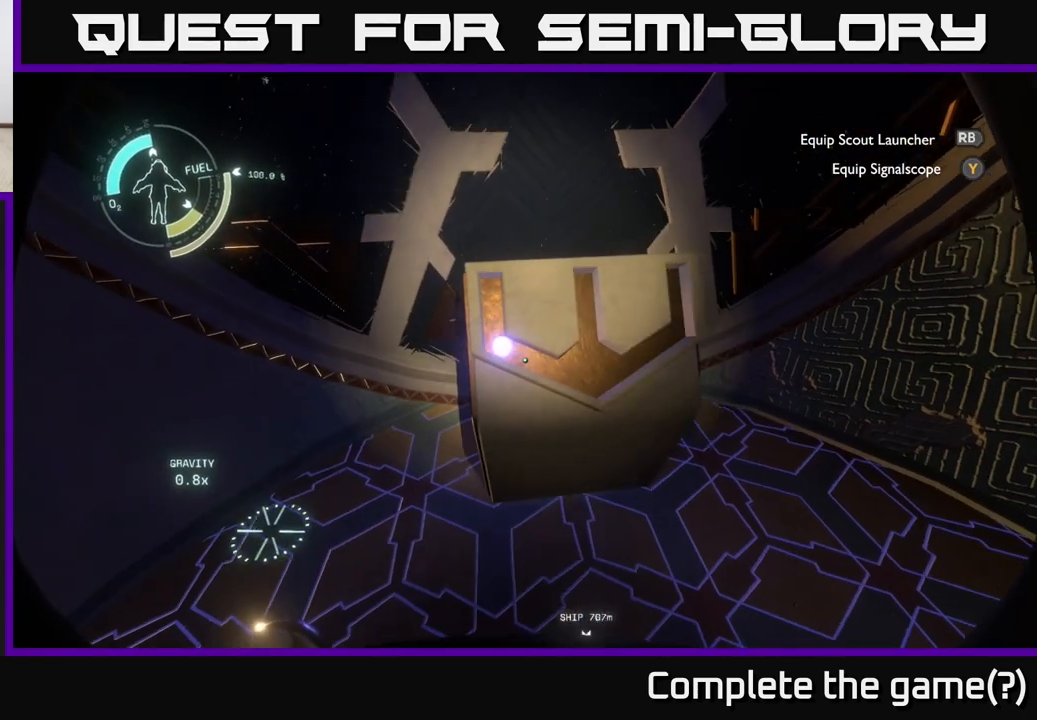
{"buttons": [], "left_stick": "center", "right_stick": "up", "events": [[167, "left_stick", "center"], [300, "right_stick", "up"]]}
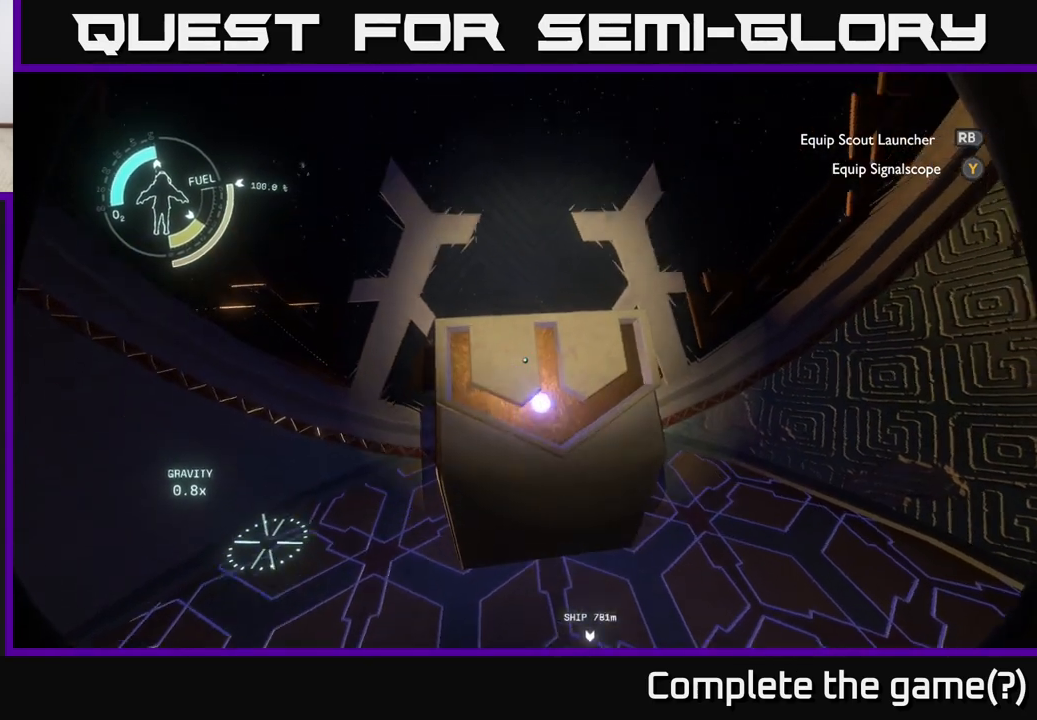
{"buttons": [], "left_stick": "center", "right_stick": "center", "events": [[100, "left_stick", "right"], [183, "left_stick", "up"], [317, "left_stick", "center"], [333, "right_stick", "center"]]}